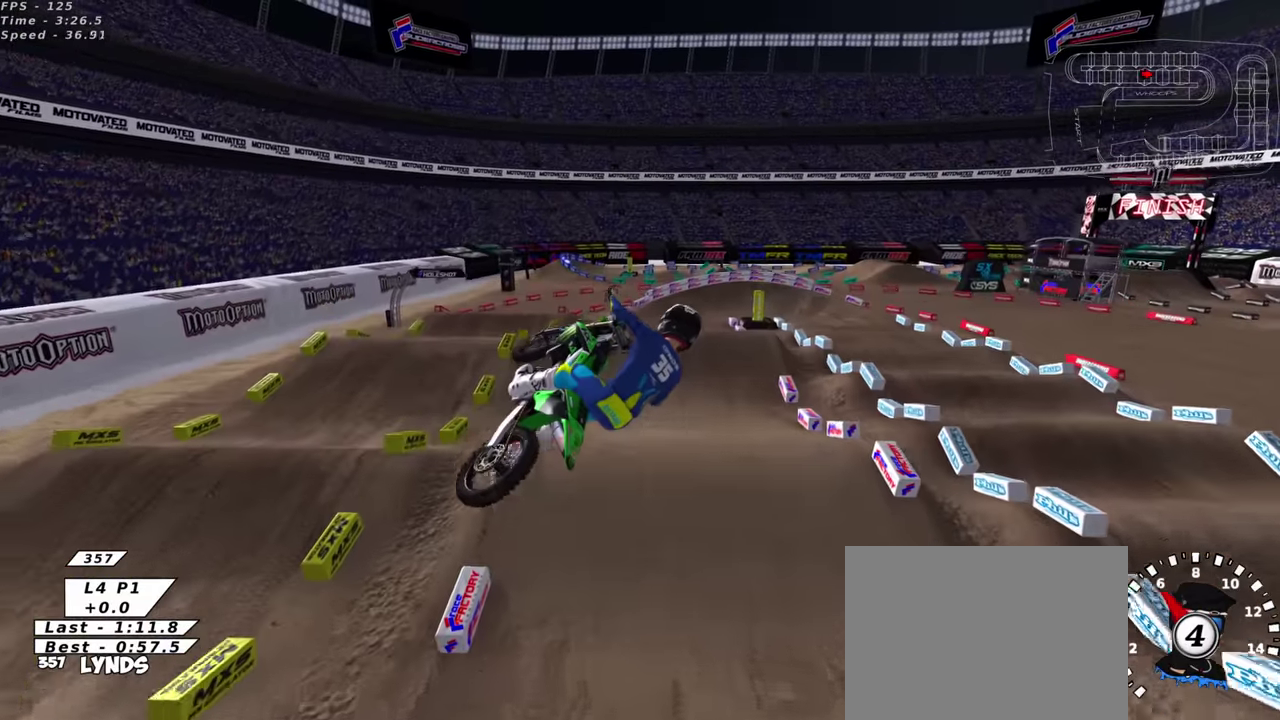
Gameplay with a controller (PlayStation layout); each line is a JSON object with the inputs held at the frame after it (dt_ms = milliseconds from this image to that frame). "events" lists button and stick changes between this image and that frame as [ms after this image, input, new state], when the widget could be followed in between. This document gives stick clicks only as held states, not as events.
{"dt_ms": 700, "buttons": ["TRIANGLE"], "left_stick": "right", "right_stick": "left", "events": [[166, "TRIANGLE", "down"], [166, "right_stick", "left"], [200, "left_stick", "up-left"], [250, "TRIANGLE", "up"], [350, "left_stick", "up"], [416, "TRIANGLE", "down"], [500, "TRIANGLE", "up"], [500, "left_stick", "up-right"], [600, "left_stick", "right"], [633, "TRIANGLE", "down"]]}
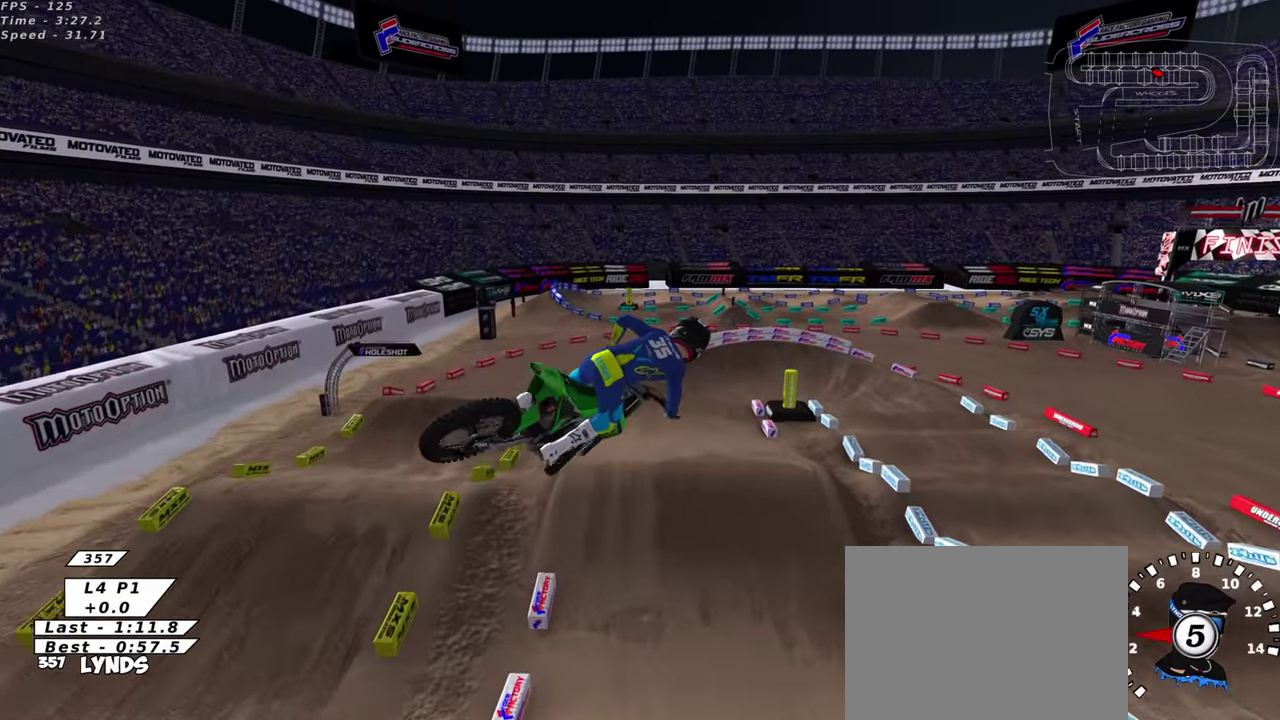
{"dt_ms": 300, "buttons": ["TRIANGLE", "R2"], "left_stick": "center", "right_stick": "left", "events": [[33, "TRIANGLE", "up"], [100, "left_stick", "up-right"], [116, "TRIANGLE", "down"], [150, "R2", "down"], [166, "left_stick", "center"], [250, "TRIANGLE", "up"], [300, "TRIANGLE", "down"]]}
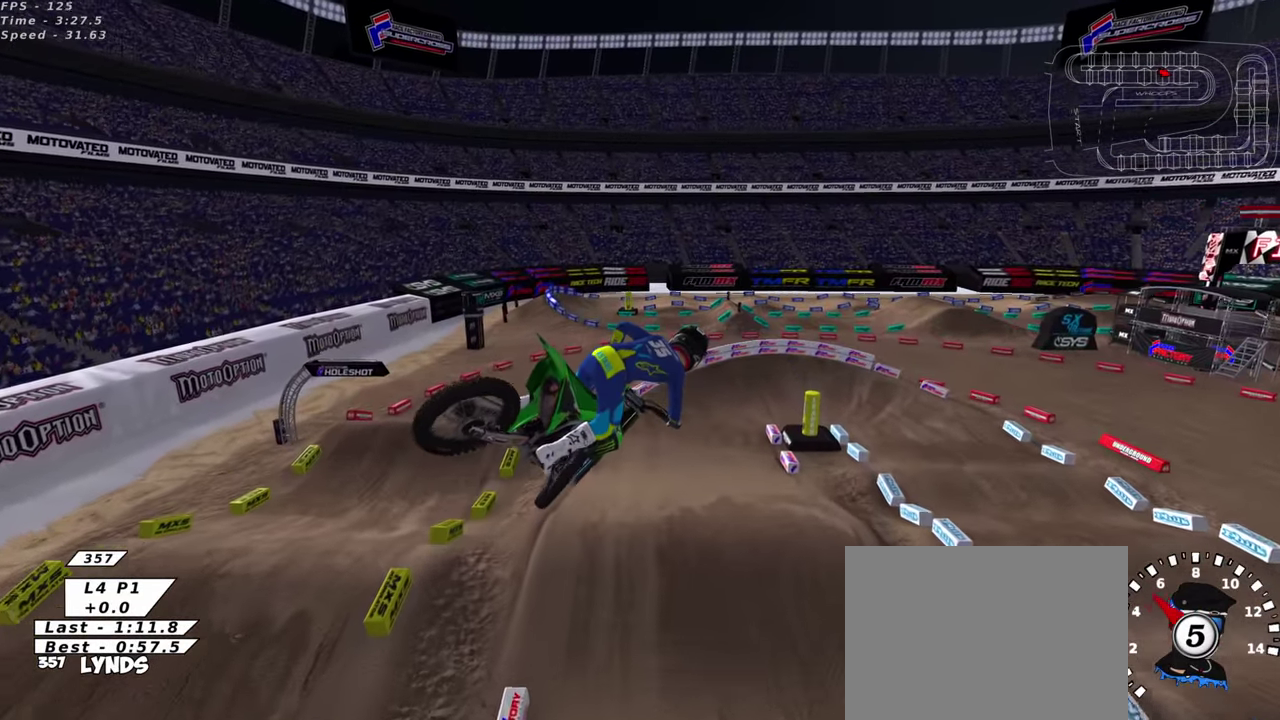
{"dt_ms": 700, "buttons": ["SQUARE", "R2"], "left_stick": "center", "right_stick": "center", "events": [[133, "right_stick", "center"], [150, "TRIANGLE", "up"], [616, "SQUARE", "down"]]}
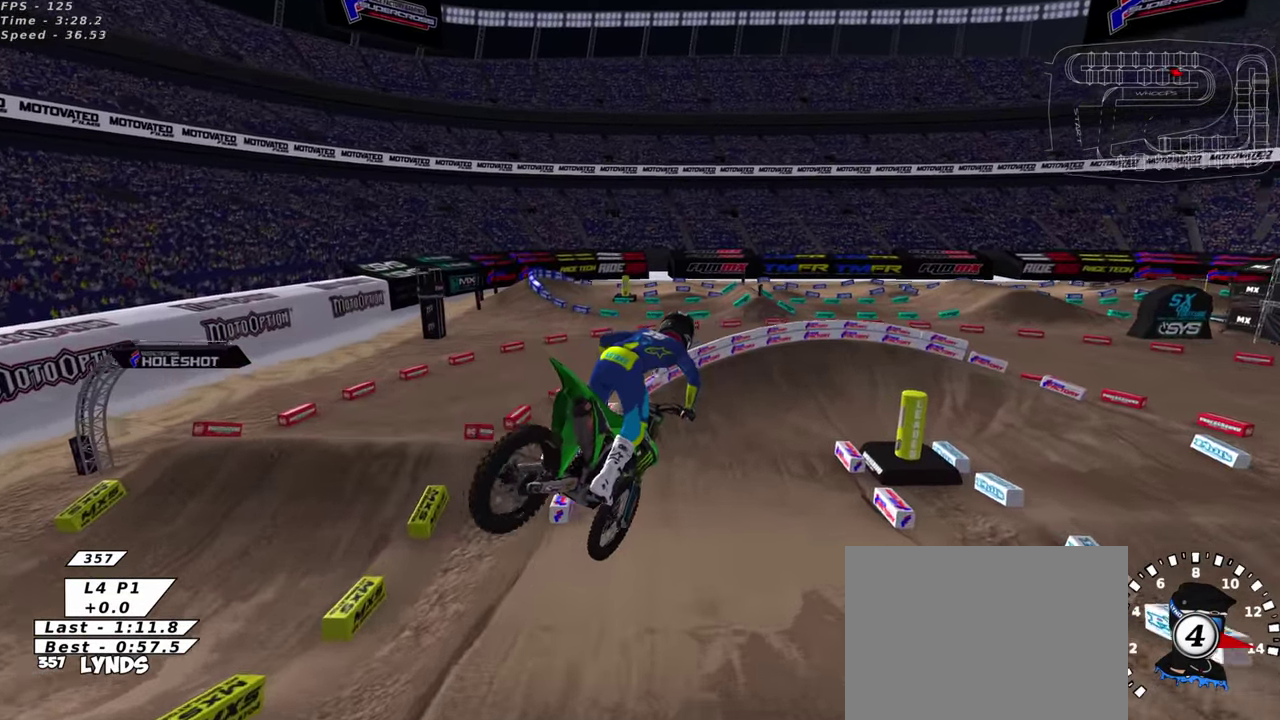
{"dt_ms": 300, "buttons": ["R2"], "left_stick": "center", "right_stick": "up", "events": [[16, "SQUARE", "up"], [16, "left_stick", "up-right"], [66, "right_stick", "up"], [266, "left_stick", "center"]]}
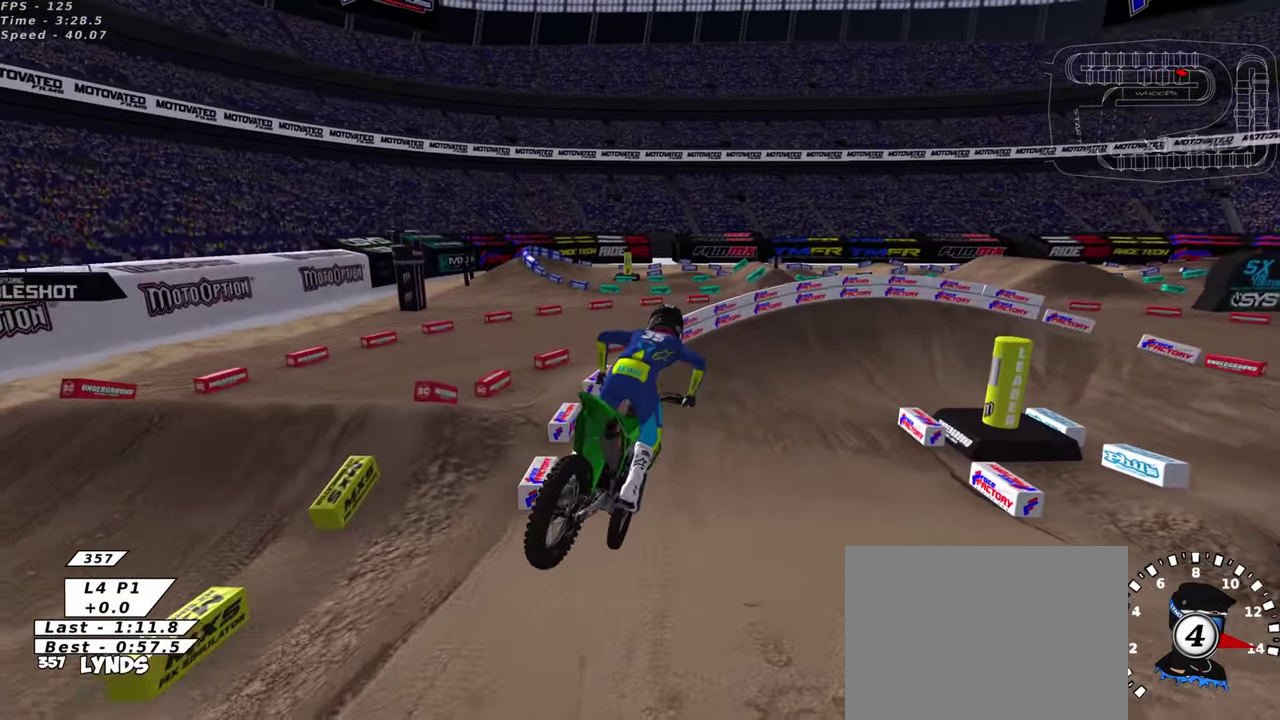
{"dt_ms": 600, "buttons": ["R2"], "left_stick": "up-right", "right_stick": "center", "events": [[16, "SQUARE", "down"], [116, "SQUARE", "up"], [166, "right_stick", "center"], [233, "left_stick", "up-right"]]}
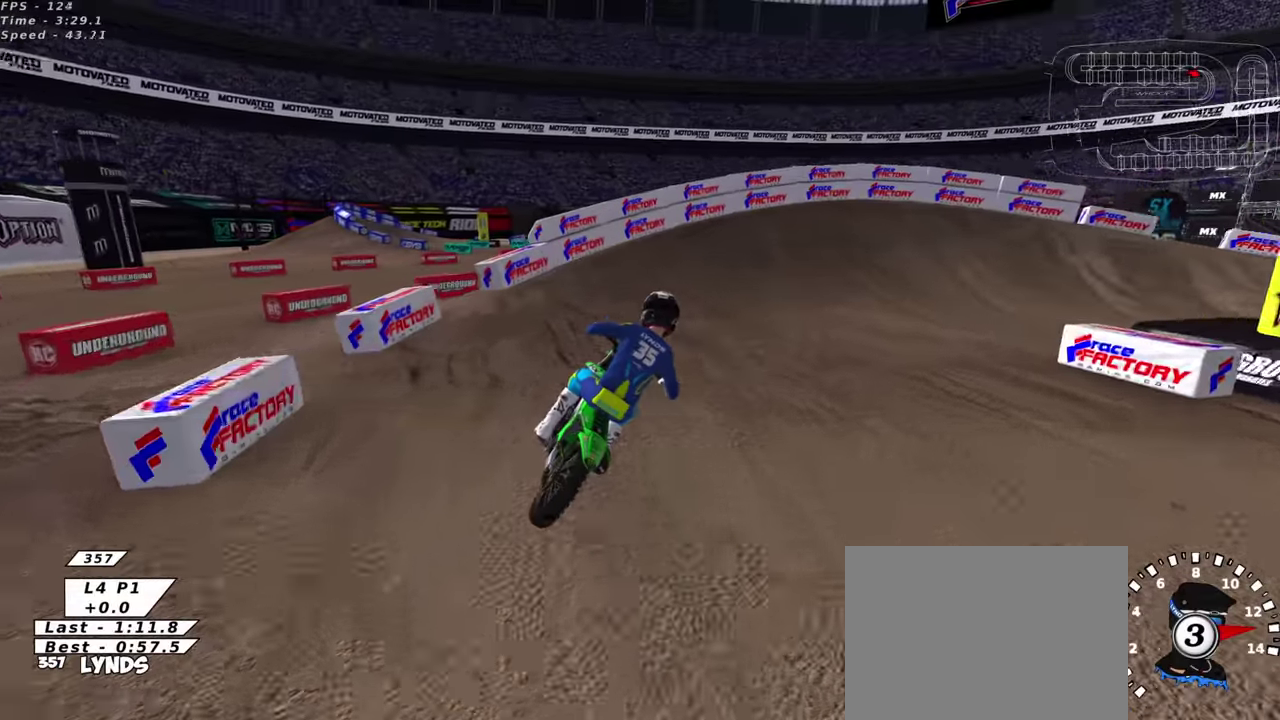
{"dt_ms": 400, "buttons": [], "left_stick": "up-right", "right_stick": "center", "events": [[166, "SQUARE", "down"], [266, "SQUARE", "up"], [333, "R2", "up"]]}
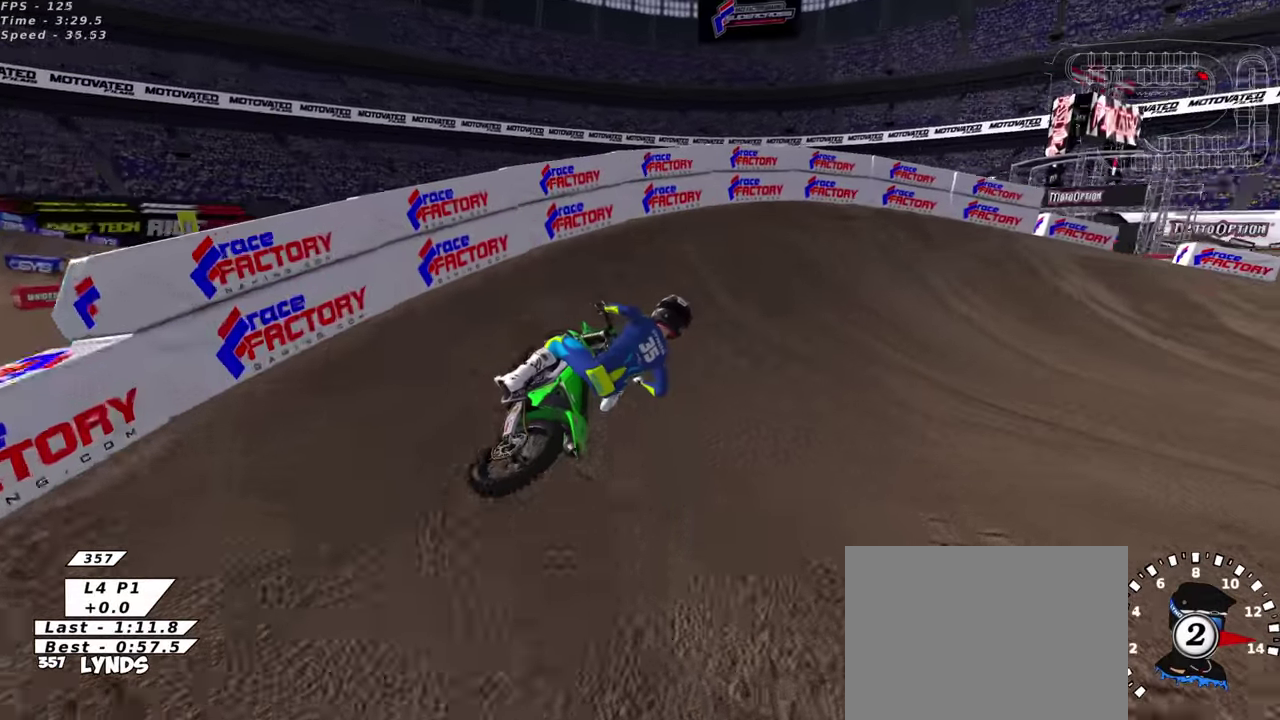
{"dt_ms": 500, "buttons": [], "left_stick": "center", "right_stick": "up", "events": [[83, "right_stick", "up"], [183, "R2", "down"], [250, "R2", "up"], [500, "left_stick", "center"]]}
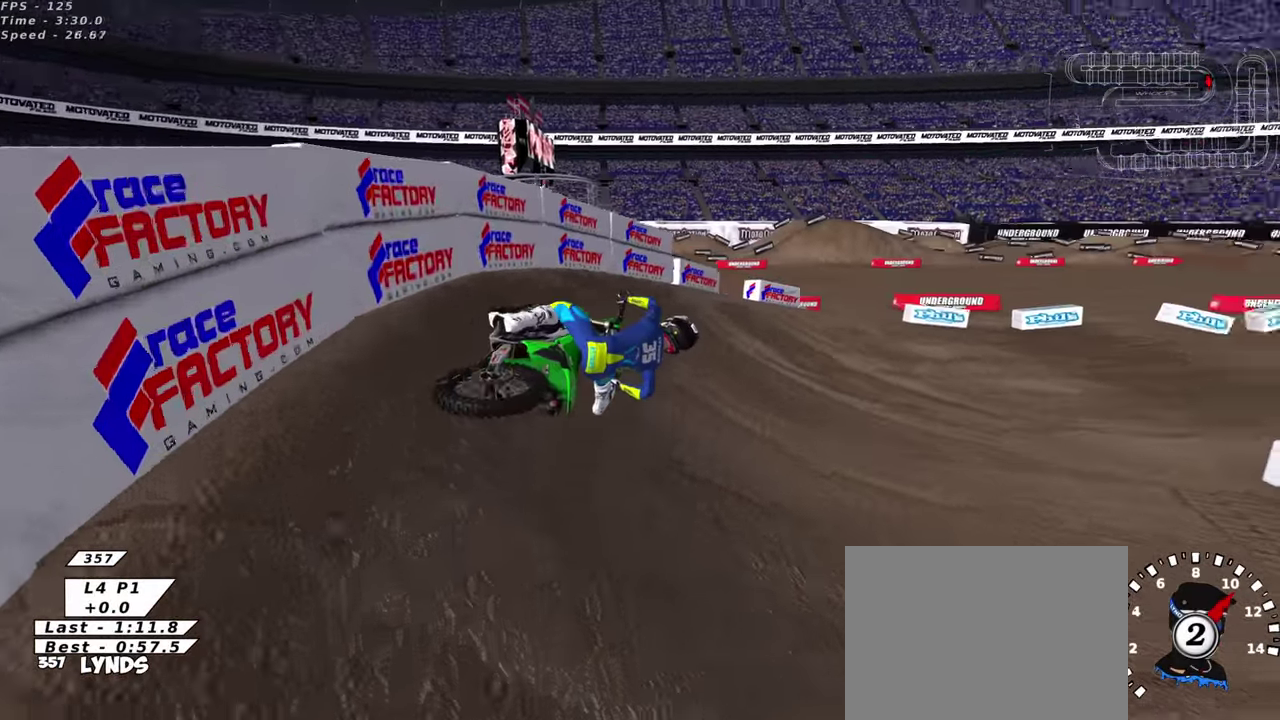
{"dt_ms": 500, "buttons": ["R2"], "left_stick": "down-left", "right_stick": "up", "events": [[266, "R2", "down"], [500, "left_stick", "down-left"]]}
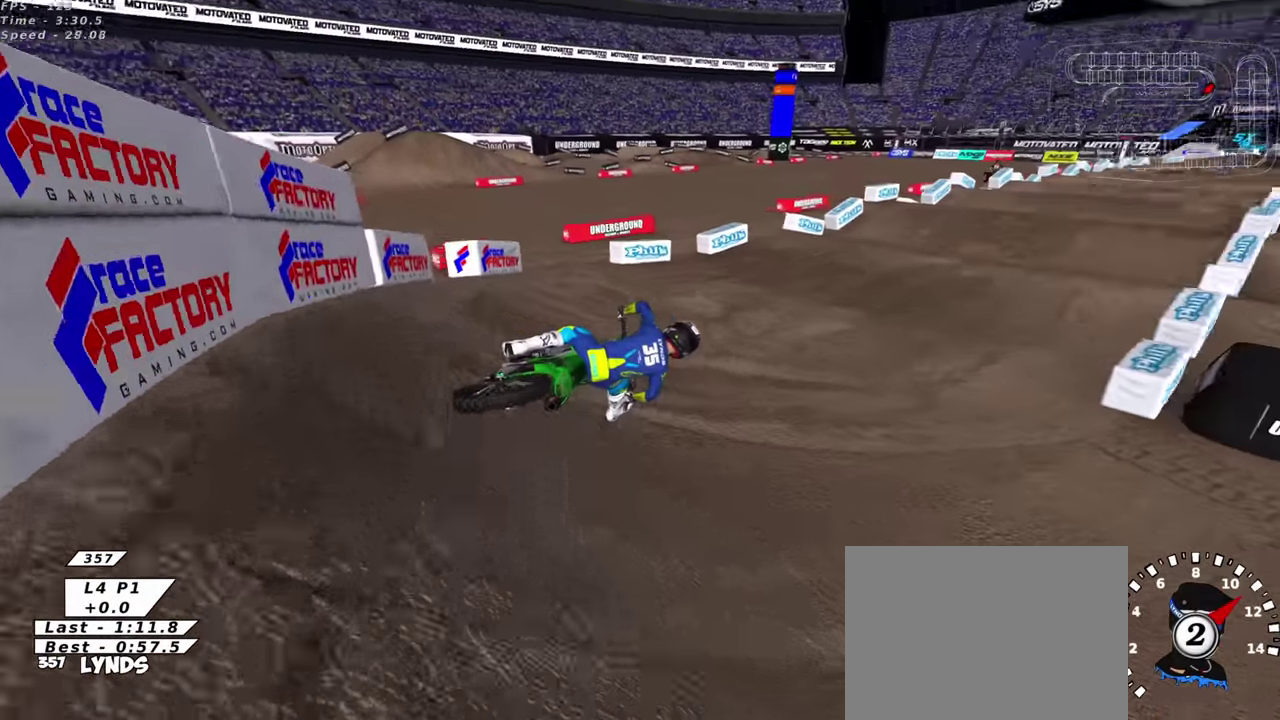
{"dt_ms": 500, "buttons": ["R2"], "left_stick": "down-left", "right_stick": "up", "events": []}
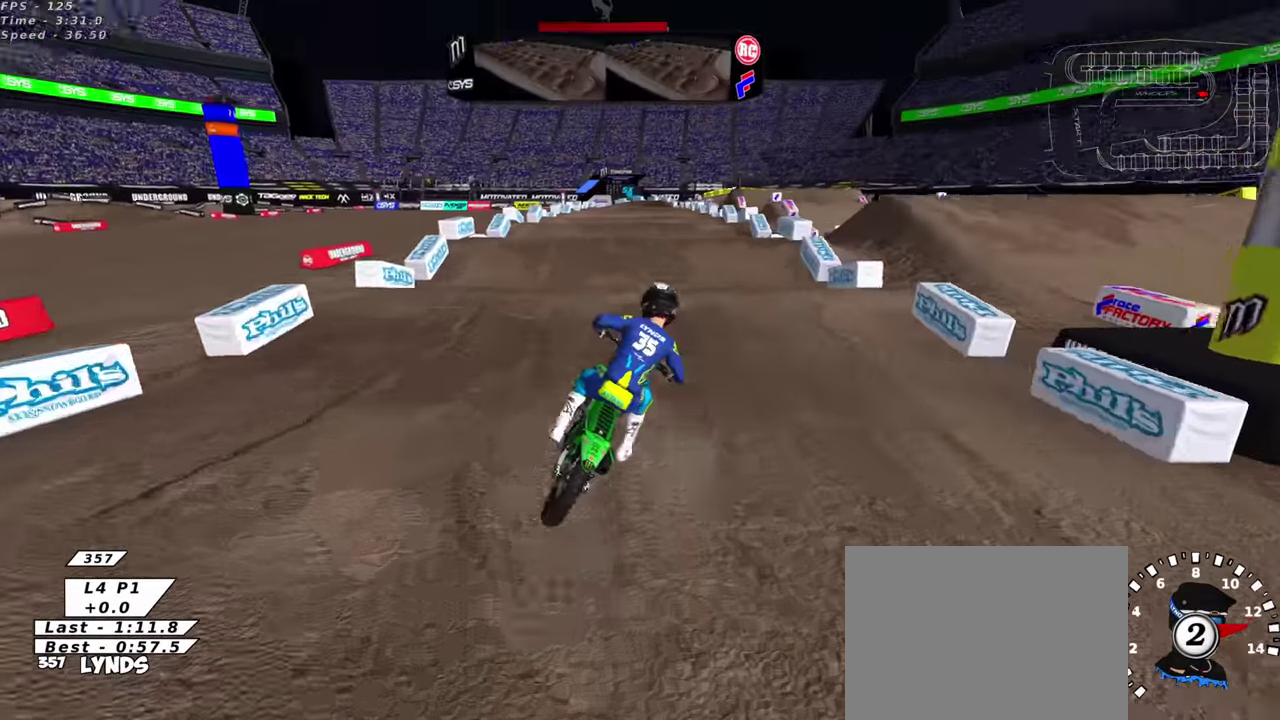
{"dt_ms": 700, "buttons": ["TRIANGLE", "R2"], "left_stick": "center", "right_stick": "center", "events": [[150, "right_stick", "center"], [183, "left_stick", "center"], [250, "left_stick", "left"], [300, "left_stick", "center"], [516, "right_stick", "down"], [583, "right_stick", "center"], [700, "TRIANGLE", "down"]]}
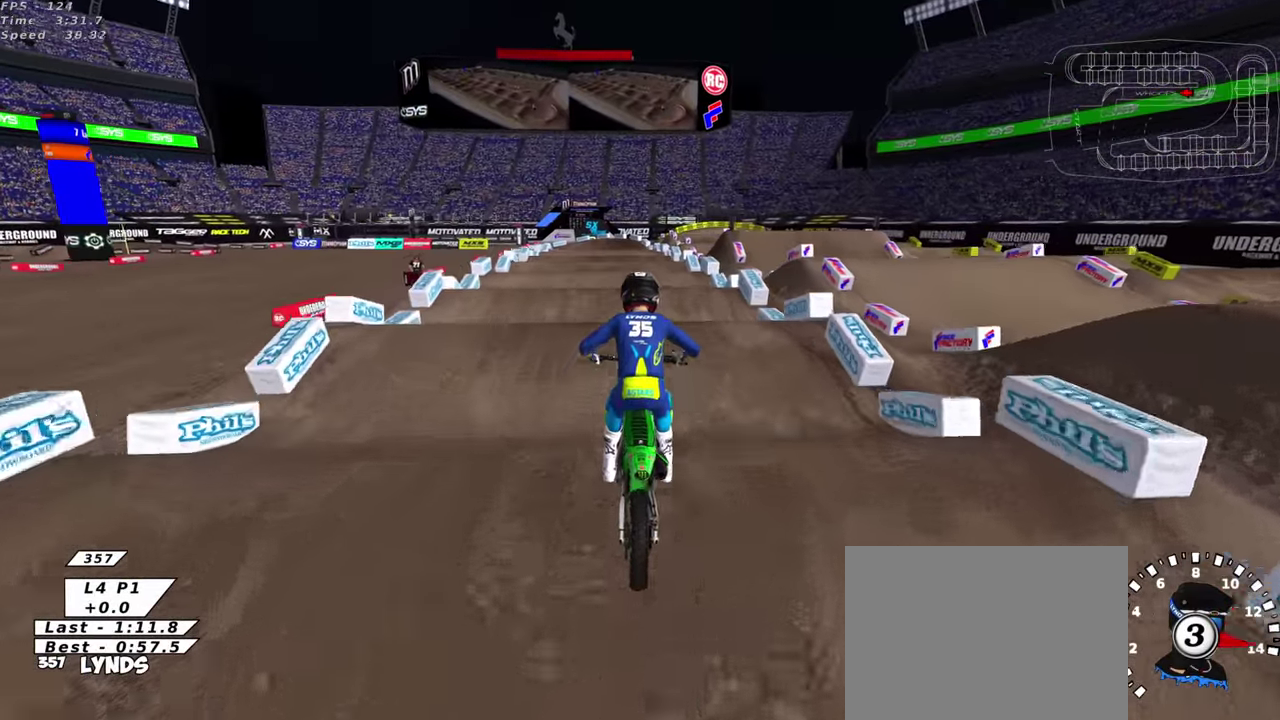
{"dt_ms": 300, "buttons": ["R2"], "left_stick": "center", "right_stick": "center", "events": [[66, "right_stick", "up"], [83, "TRIANGLE", "up"], [216, "right_stick", "center"]]}
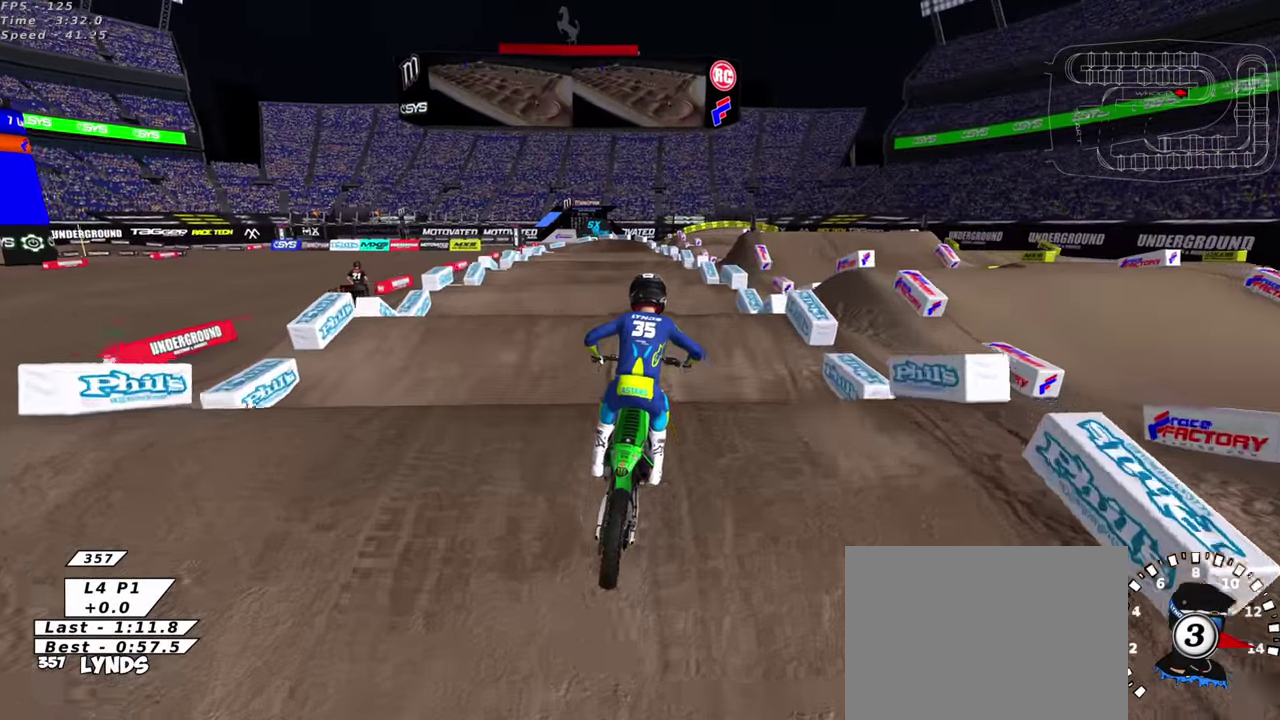
{"dt_ms": 600, "buttons": [], "left_stick": "center", "right_stick": "center"}
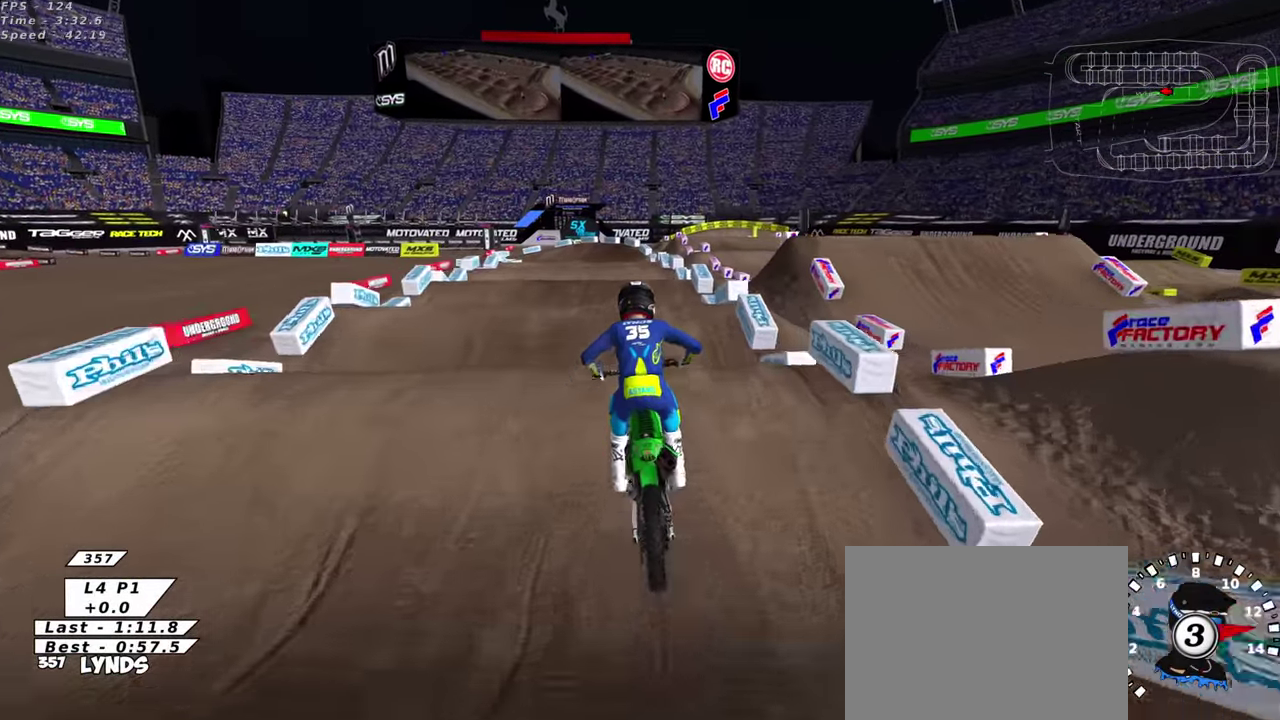
{"dt_ms": 400, "buttons": ["R2"], "left_stick": "center", "right_stick": "center"}
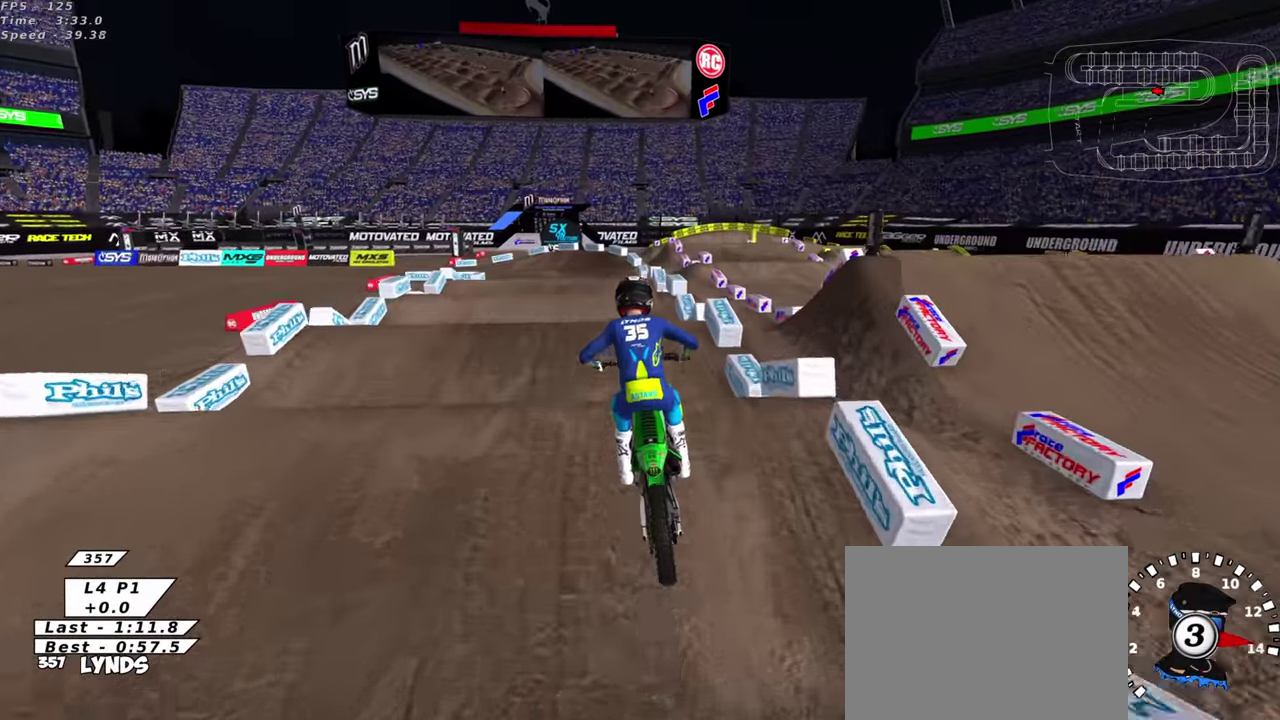
{"dt_ms": 600, "buttons": ["TRIANGLE", "R2"], "left_stick": "center", "right_stick": "up", "events": [[50, "right_stick", "up"], [316, "R2", "up"], [383, "right_stick", "center"], [433, "R2", "down"], [433, "right_stick", "down"], [550, "right_stick", "up"], [566, "TRIANGLE", "down"]]}
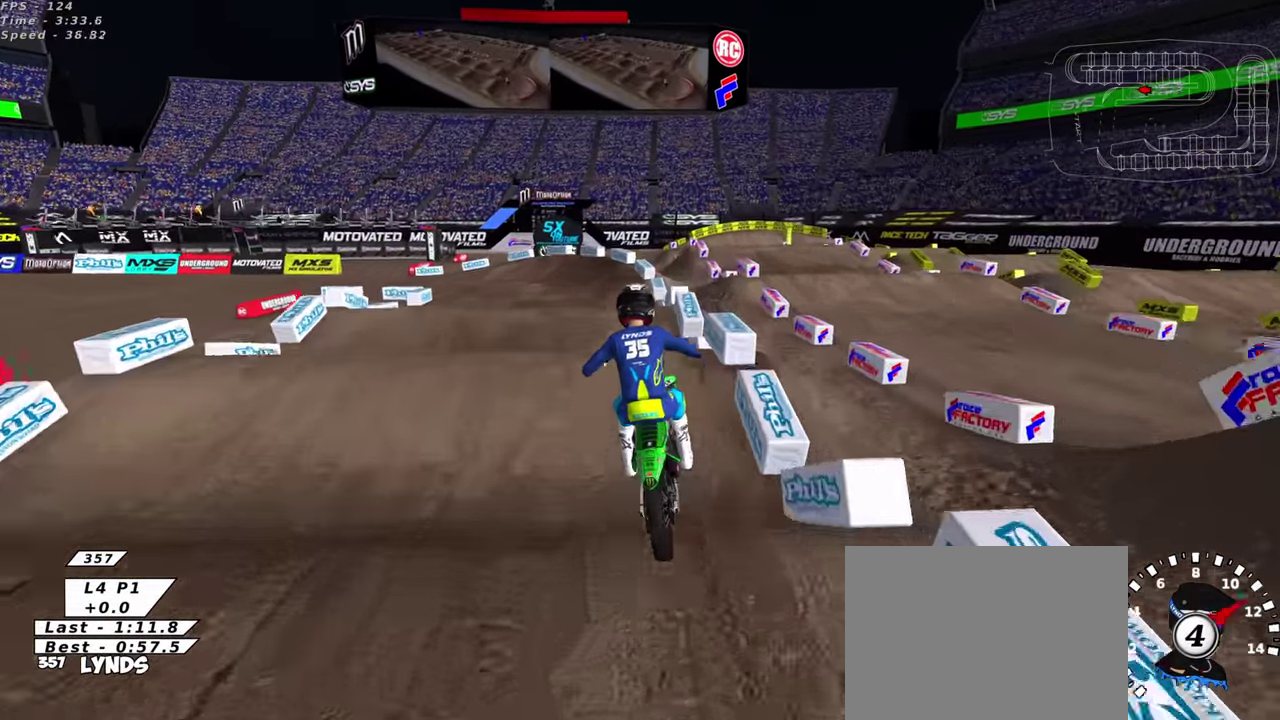
{"dt_ms": 400, "buttons": ["SQUARE"], "left_stick": "down-left", "right_stick": "up", "events": [[50, "TRIANGLE", "up"], [233, "left_stick", "left"], [283, "left_stick", "down-left"], [333, "SQUARE", "down"], [400, "R2", "up"]]}
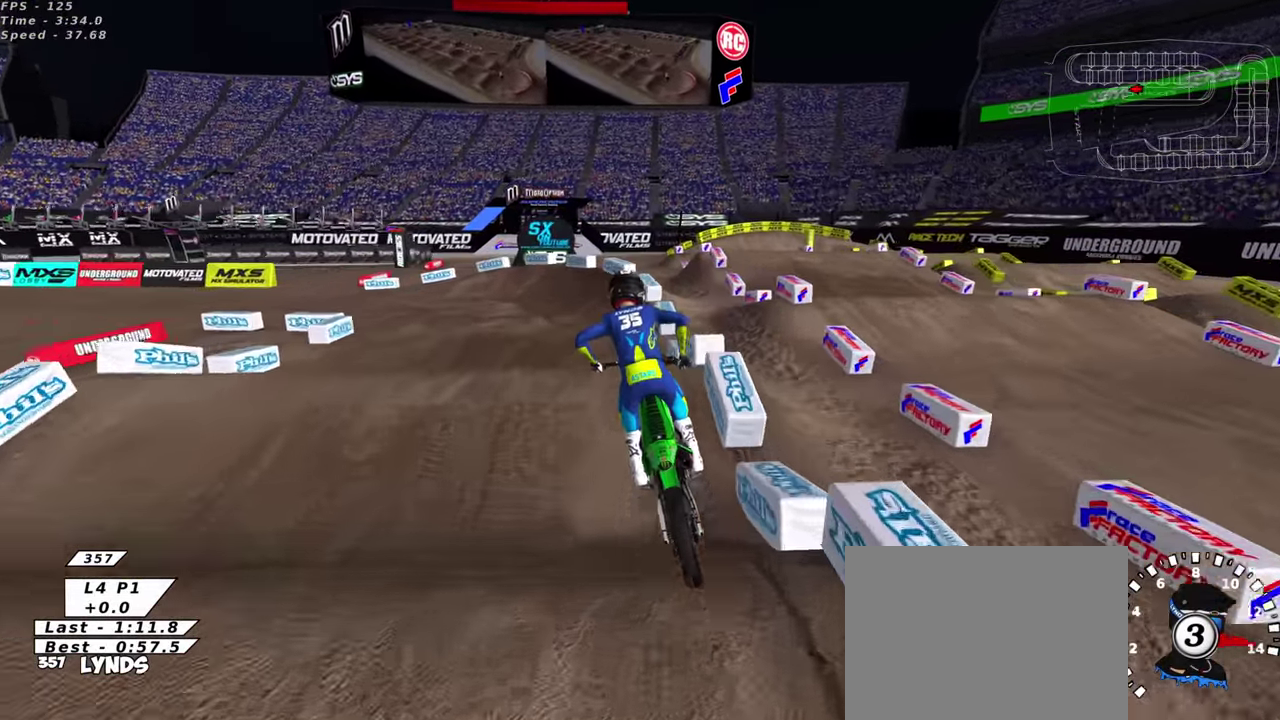
{"dt_ms": 500, "buttons": ["R2"], "left_stick": "center", "right_stick": "up", "events": [[16, "SQUARE", "up"], [16, "left_stick", "center"], [183, "right_stick", "center"], [200, "R2", "down"], [200, "left_stick", "down"], [233, "right_stick", "down"], [333, "SQUARE", "down"], [350, "right_stick", "center"], [416, "SQUARE", "up"], [416, "left_stick", "center"], [416, "right_stick", "up"]]}
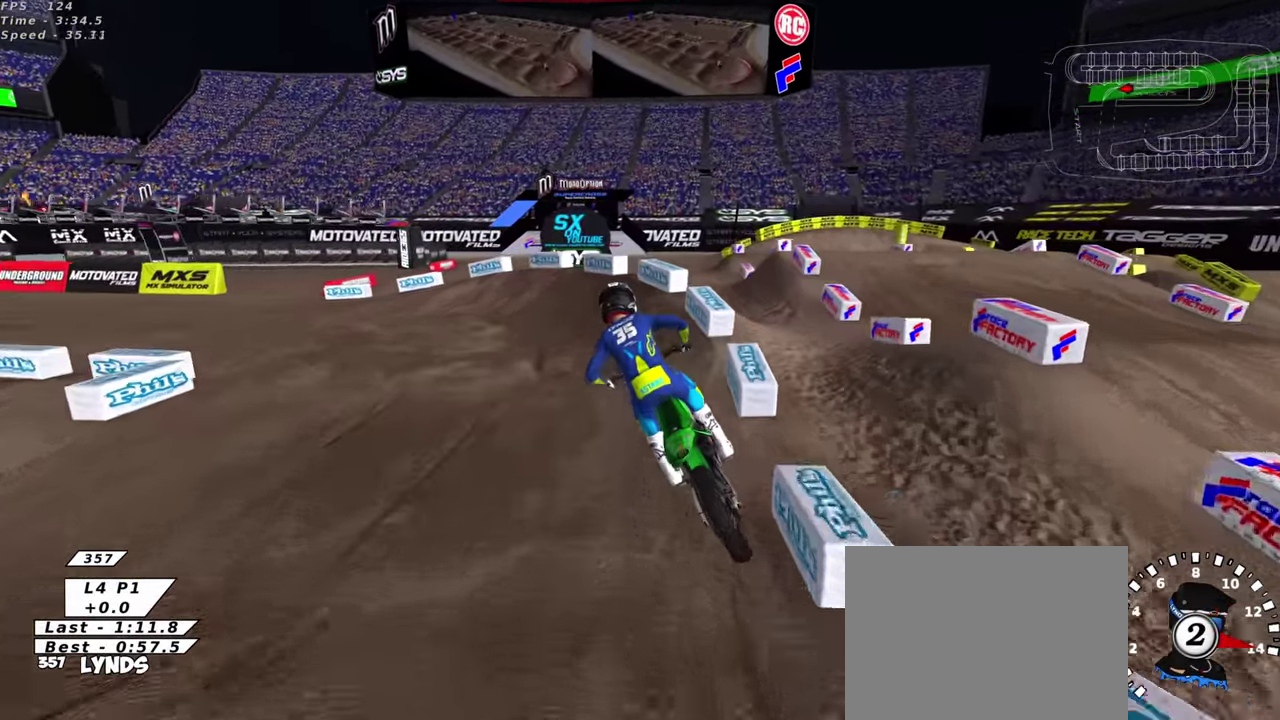
{"dt_ms": 500, "buttons": ["R3"], "left_stick": "down-left", "right_stick": "up"}
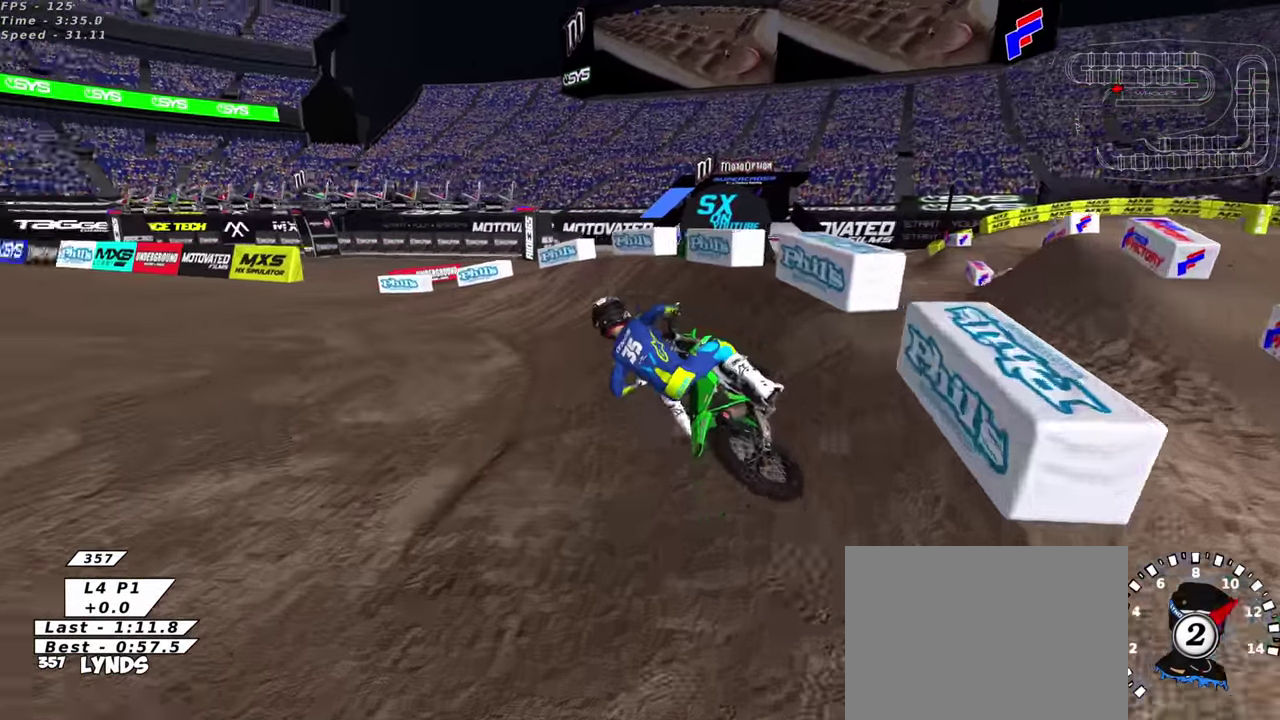
{"dt_ms": 500, "buttons": ["R2", "R3"], "left_stick": "up-right", "right_stick": "up"}
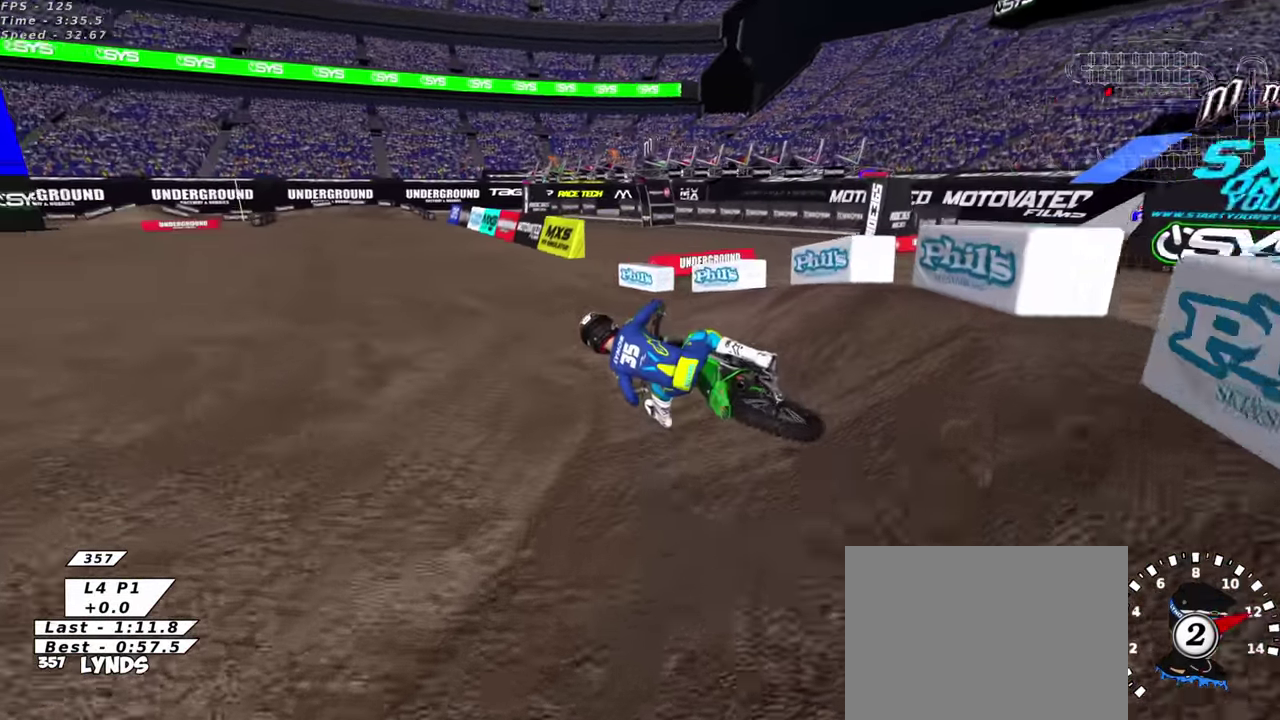
{"dt_ms": 500, "buttons": ["TRIANGLE", "R2", "R3"], "left_stick": "up-right", "right_stick": "up"}
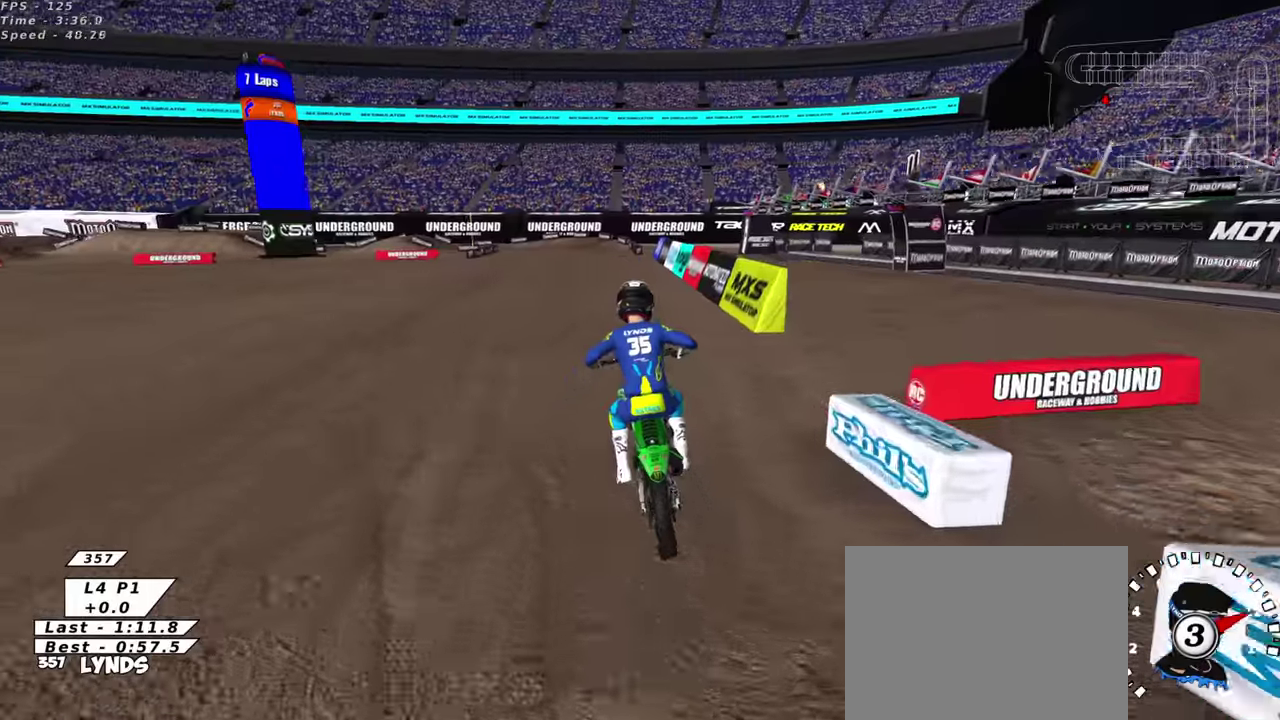
{"dt_ms": 500, "buttons": ["R2"], "left_stick": "down-left", "right_stick": "left"}
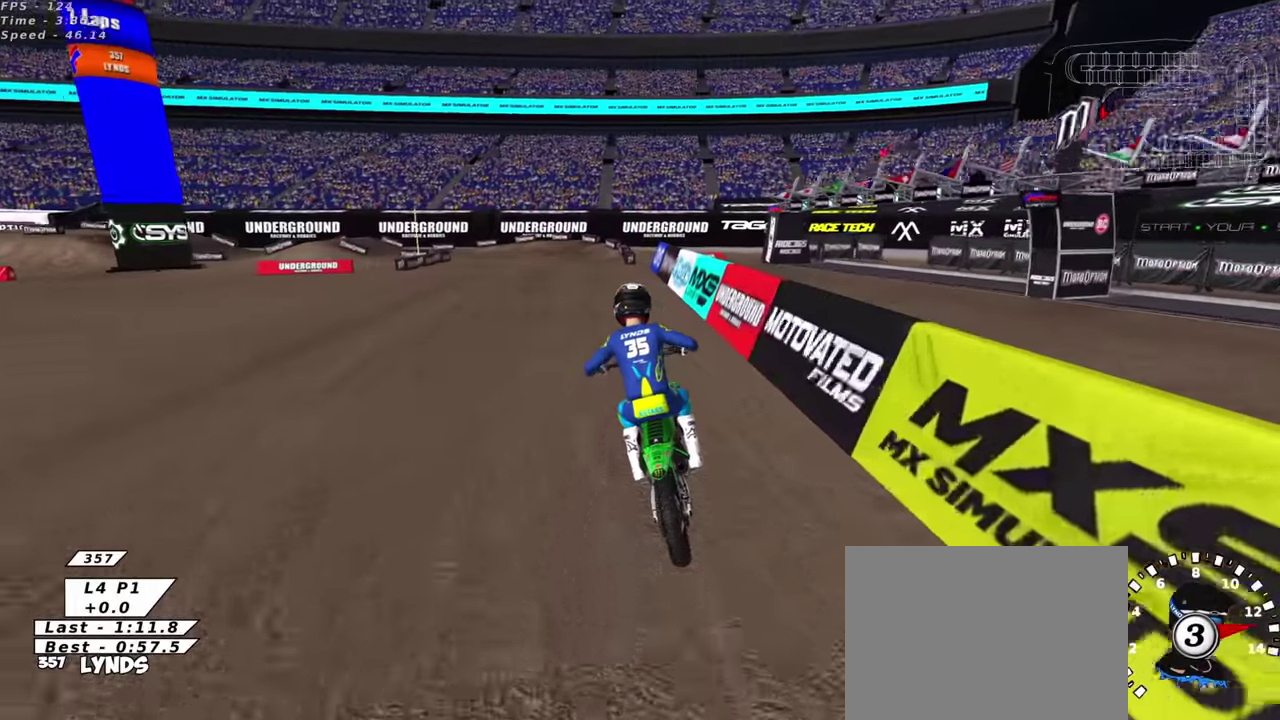
{"dt_ms": 500, "buttons": [], "left_stick": "down-left", "right_stick": "center"}
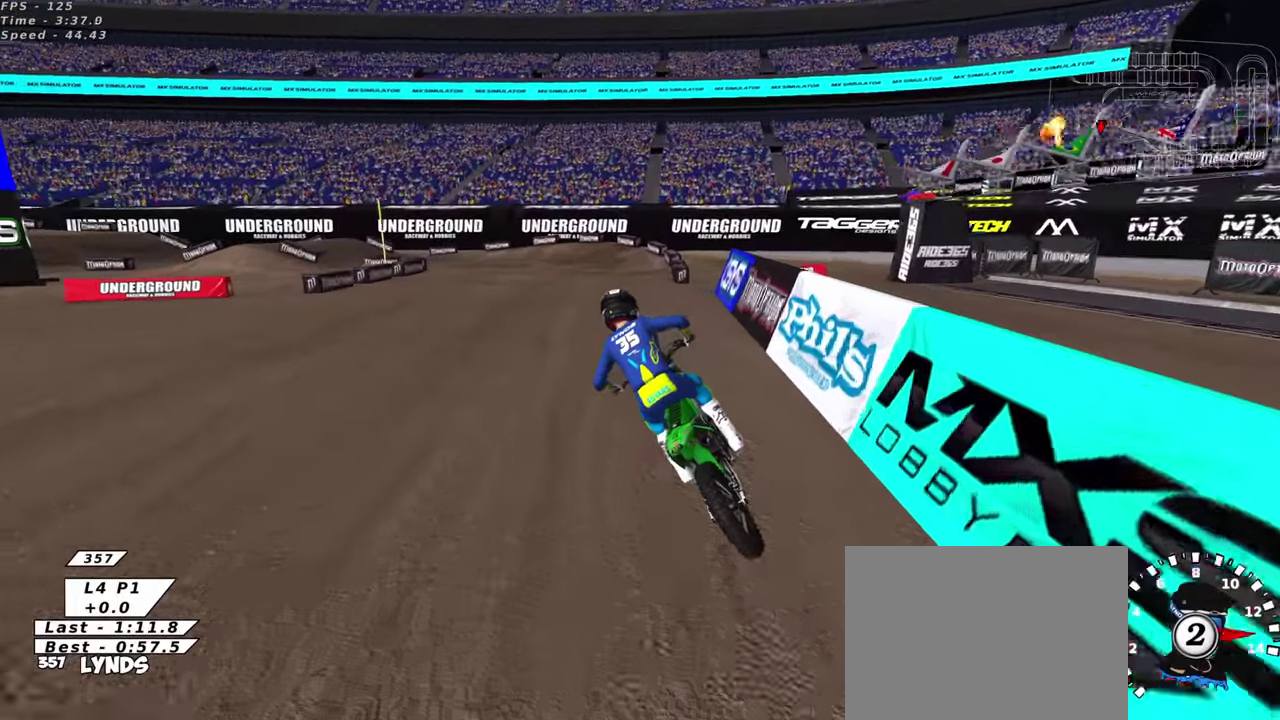
{"dt_ms": 400, "buttons": [], "left_stick": "down-left", "right_stick": "center", "events": []}
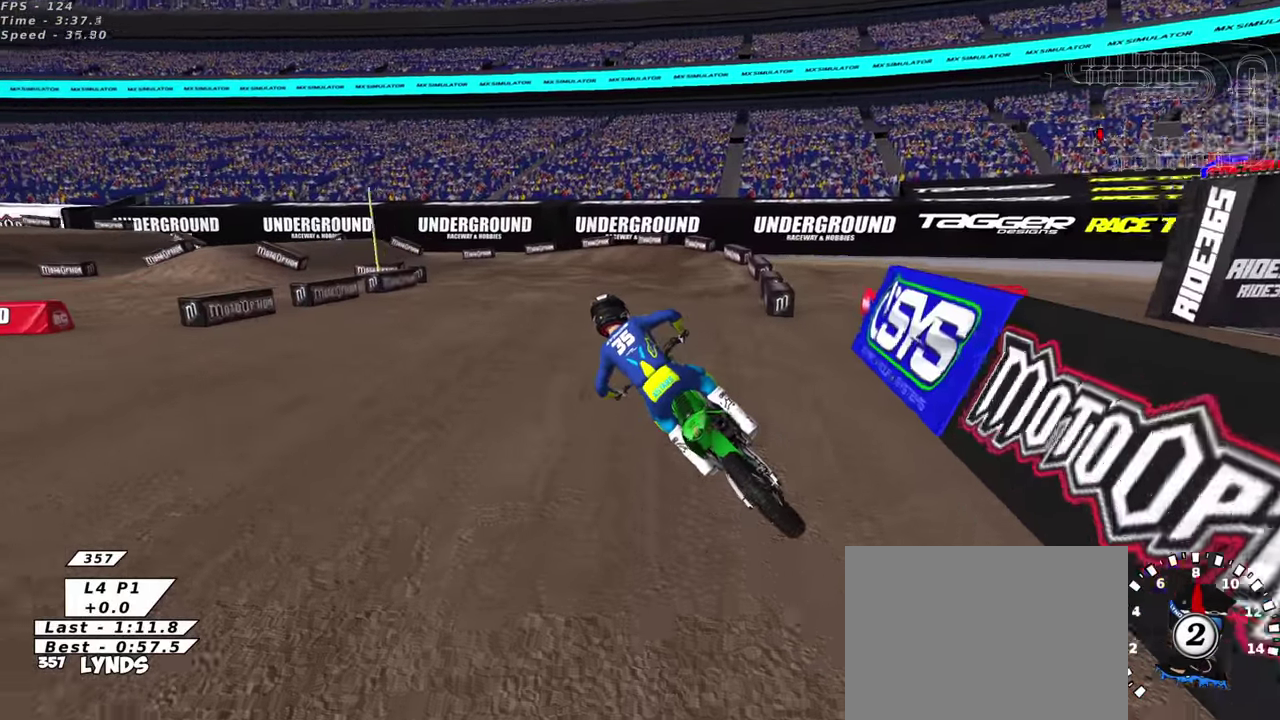
{"dt_ms": 600, "buttons": [], "left_stick": "left", "right_stick": "up", "events": [[116, "left_stick", "down"], [166, "left_stick", "center"], [200, "right_stick", "up"], [550, "left_stick", "left"]]}
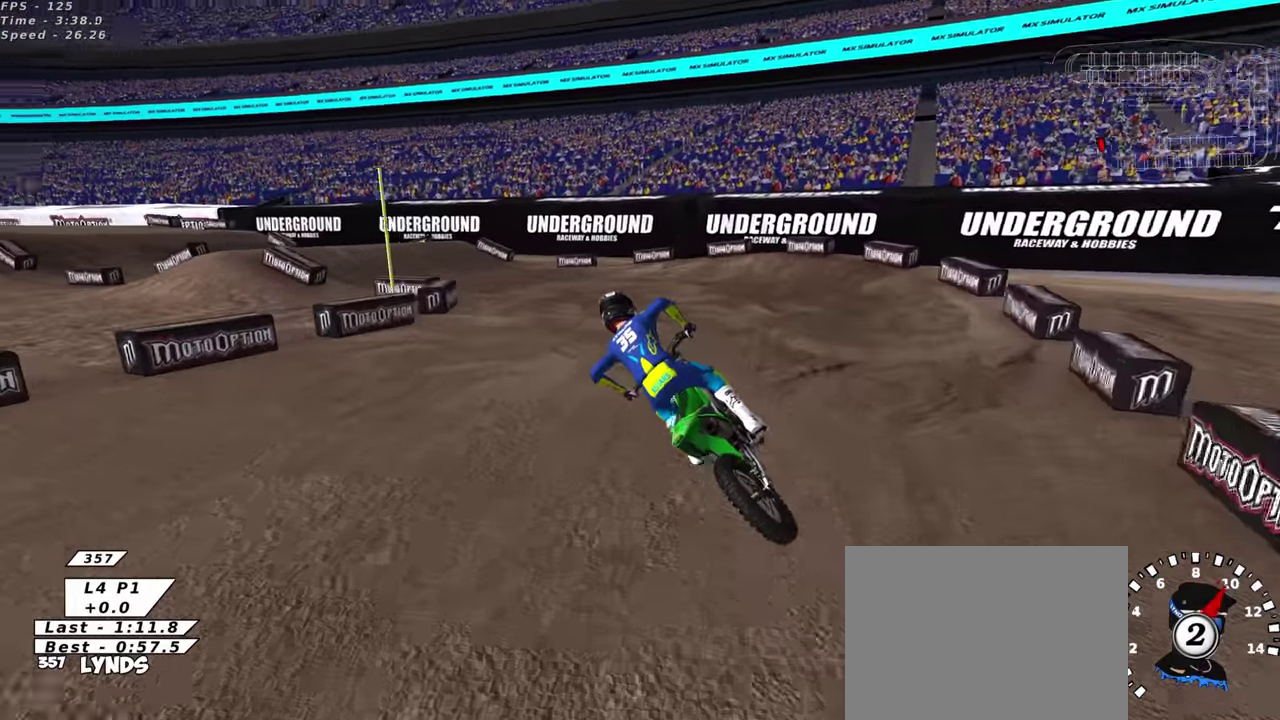
{"dt_ms": 400, "buttons": ["R2"], "left_stick": "center", "right_stick": "up", "events": [[50, "R2", "down"], [116, "left_stick", "center"]]}
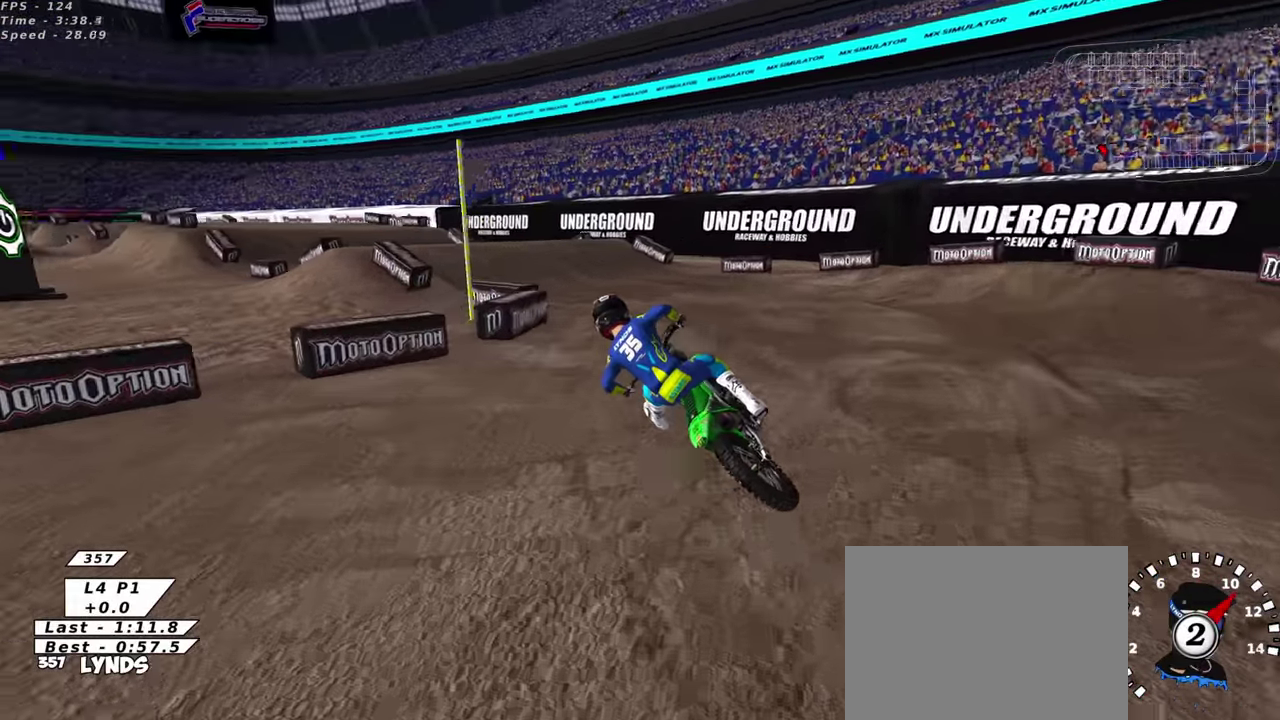
{"dt_ms": 600, "buttons": ["R2"], "left_stick": "up-right", "right_stick": "up", "events": [[433, "left_stick", "up-right"]]}
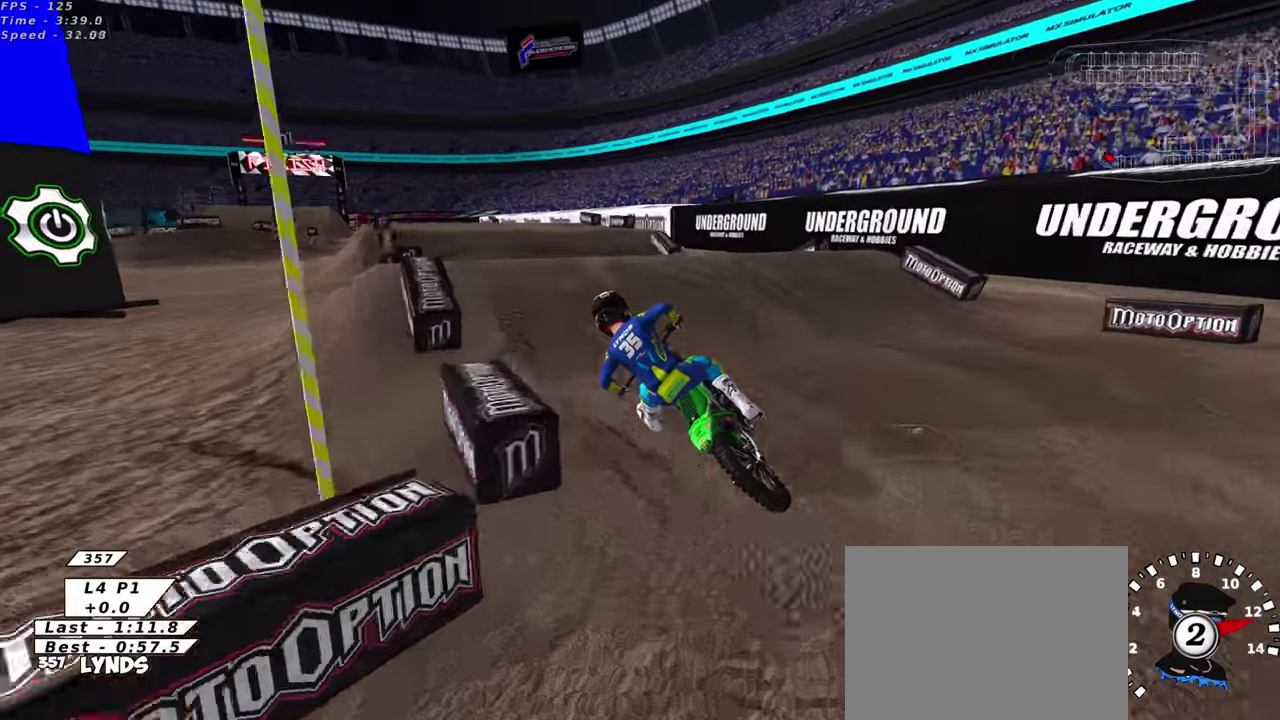
{"dt_ms": 400, "buttons": ["TRIANGLE", "R2"], "left_stick": "down-left", "right_stick": "center", "events": [[216, "left_stick", "right"], [216, "right_stick", "center"], [333, "left_stick", "down-left"], [366, "TRIANGLE", "down"]]}